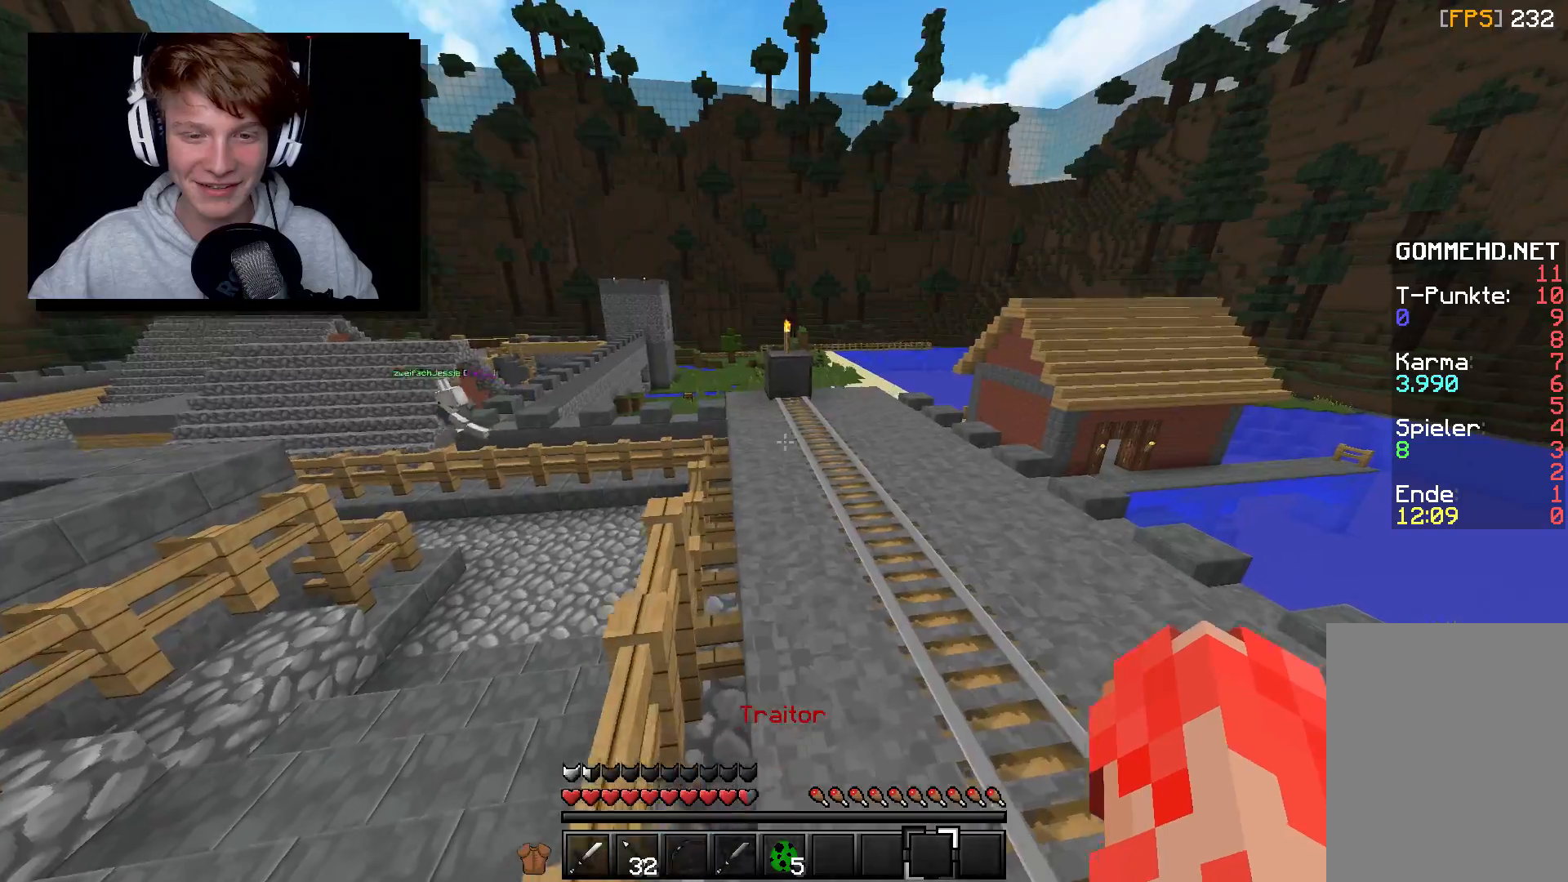
Gameplay with keyboard and mouse; each line is a JSON object with the keys and mouse buttons held at the frame after it. "events" lists presses ("down") and releases ("up") of "a", "d", "s", "w", "mouse_left" and "mouse_right" between this image and that frame as [ms after this image, input, new state], when the widget could be followed in between. "mouse_left", "mouse_right" = the "left", "right" buttons of the "mouse" list. No other keys are recorded. Fast repeated clicks can show as one long hold. Mouse movement is not recorded.
{"keys": ["w"], "mouse": [], "events": [[267, "d", "up"]]}
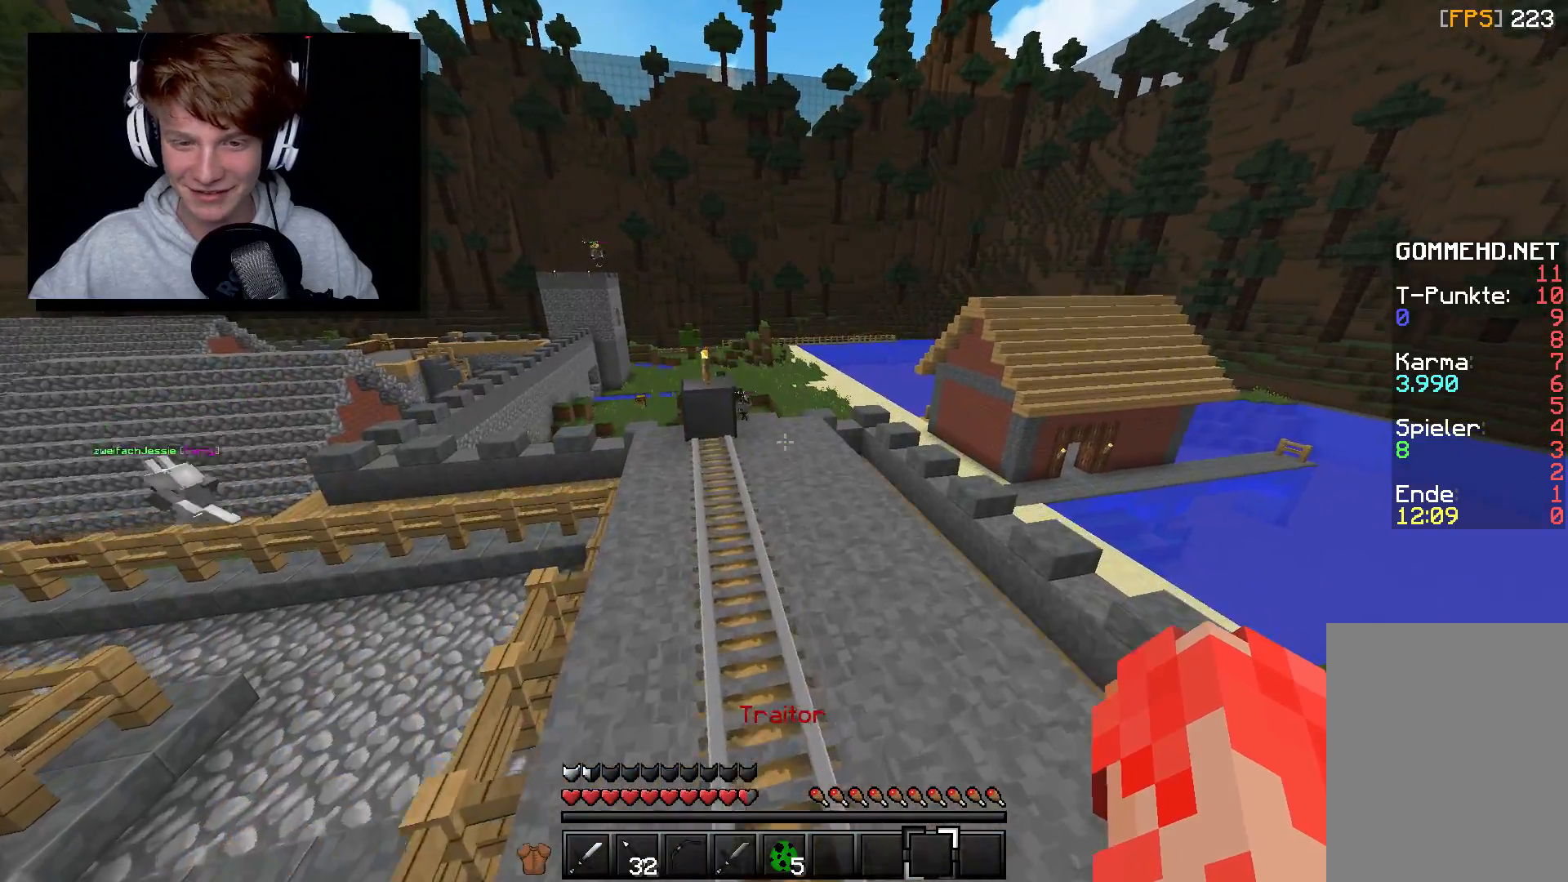
{"keys": ["w"], "mouse": [], "events": []}
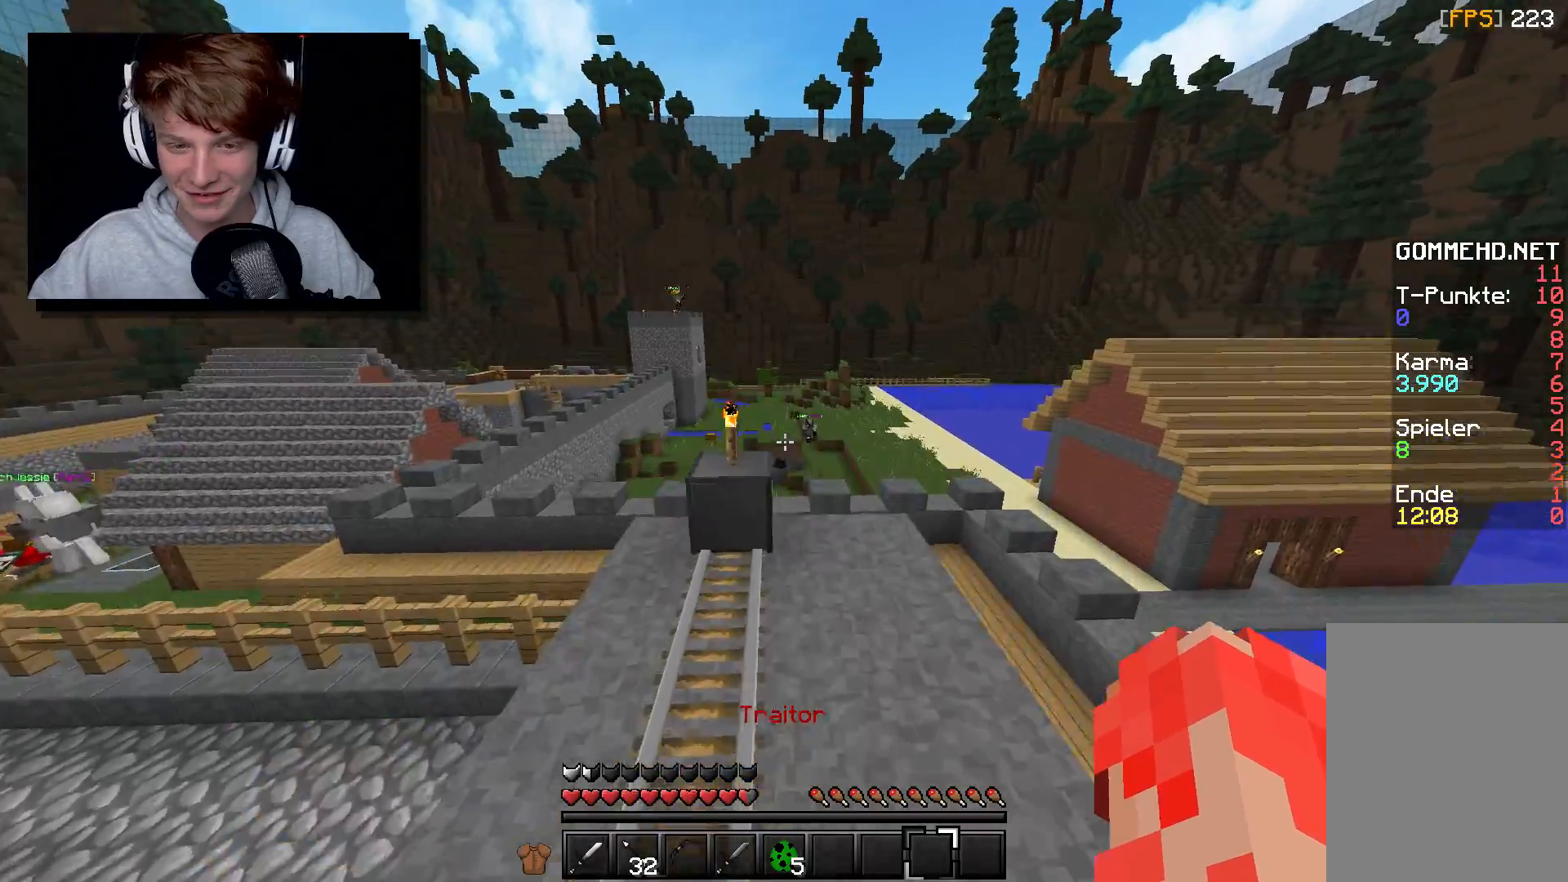
{"keys": ["w"], "mouse": [], "events": [[33, "d", "down"], [367, "d", "up"]]}
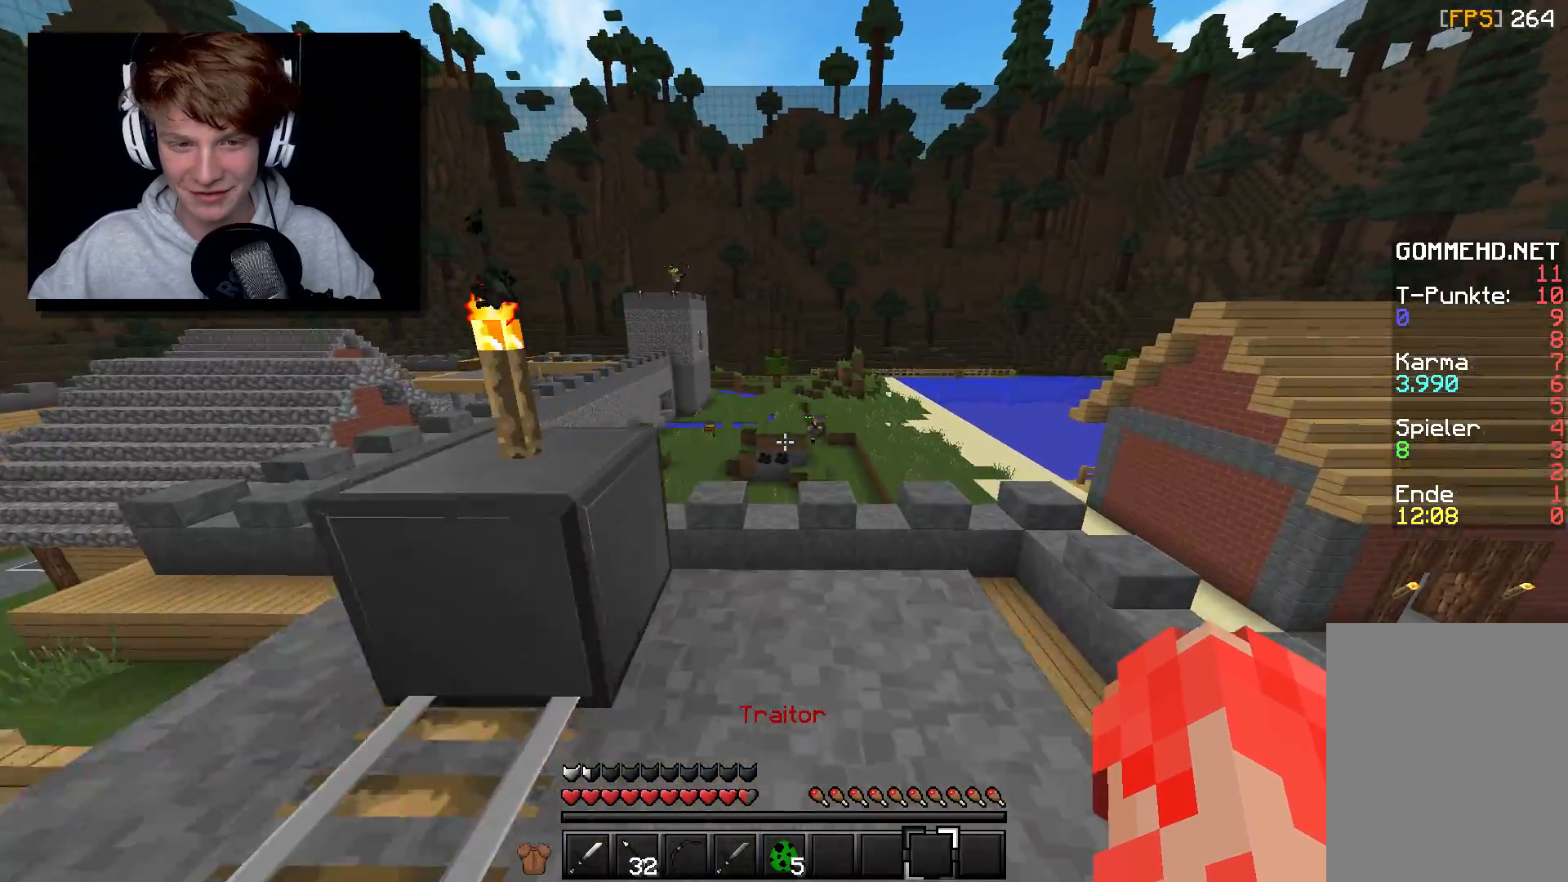
{"keys": ["d", "w"], "mouse": [], "events": [[200, "d", "down"], [367, "d", "up"], [483, "d", "down"]]}
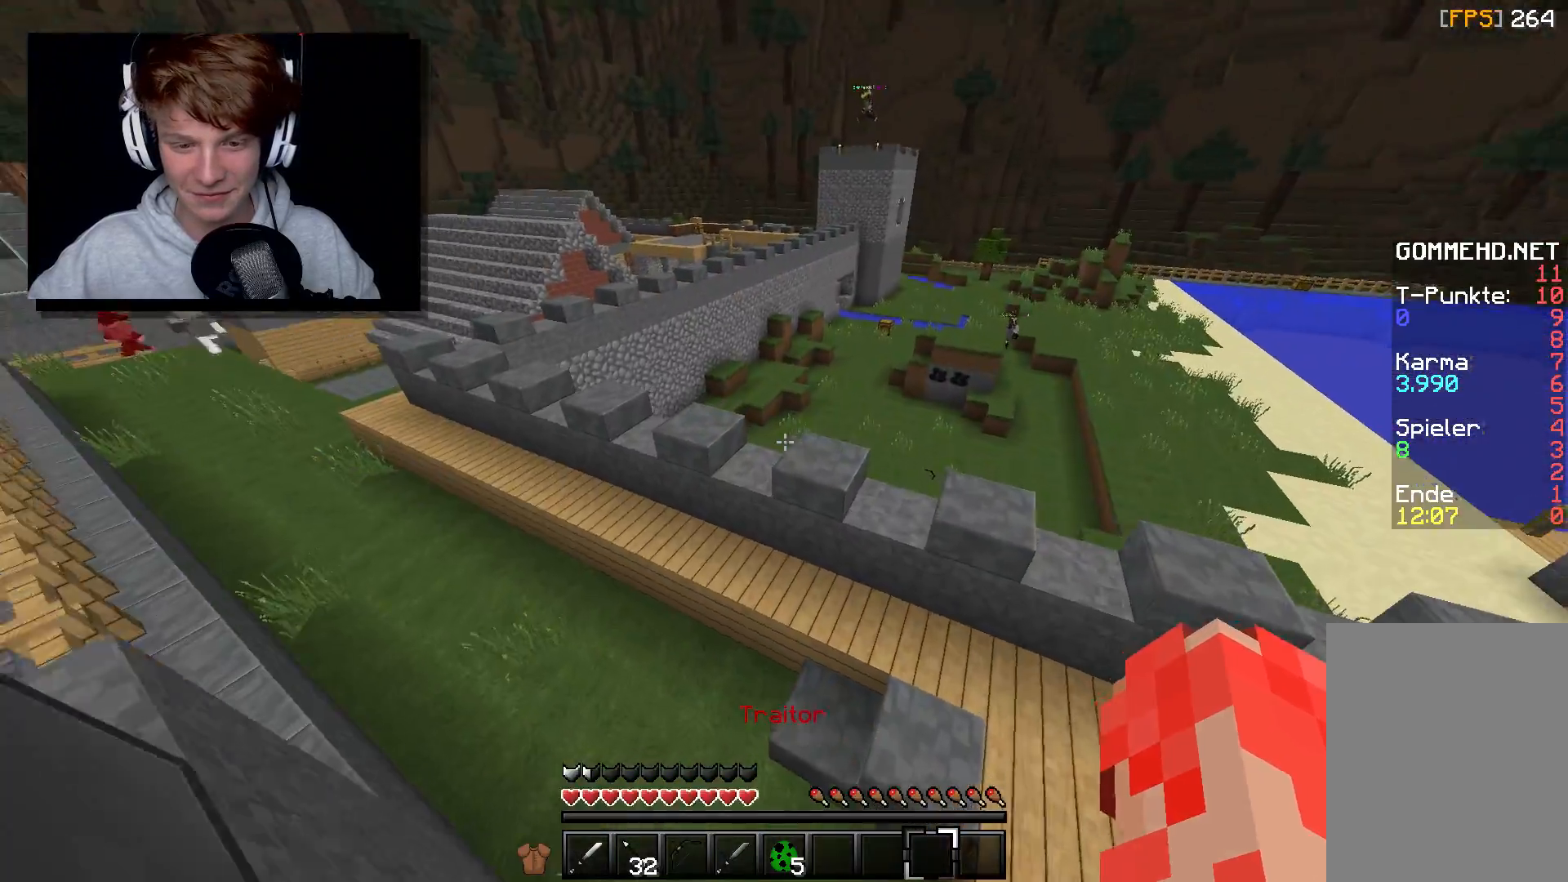
{"keys": ["d", "w"], "mouse": [], "events": []}
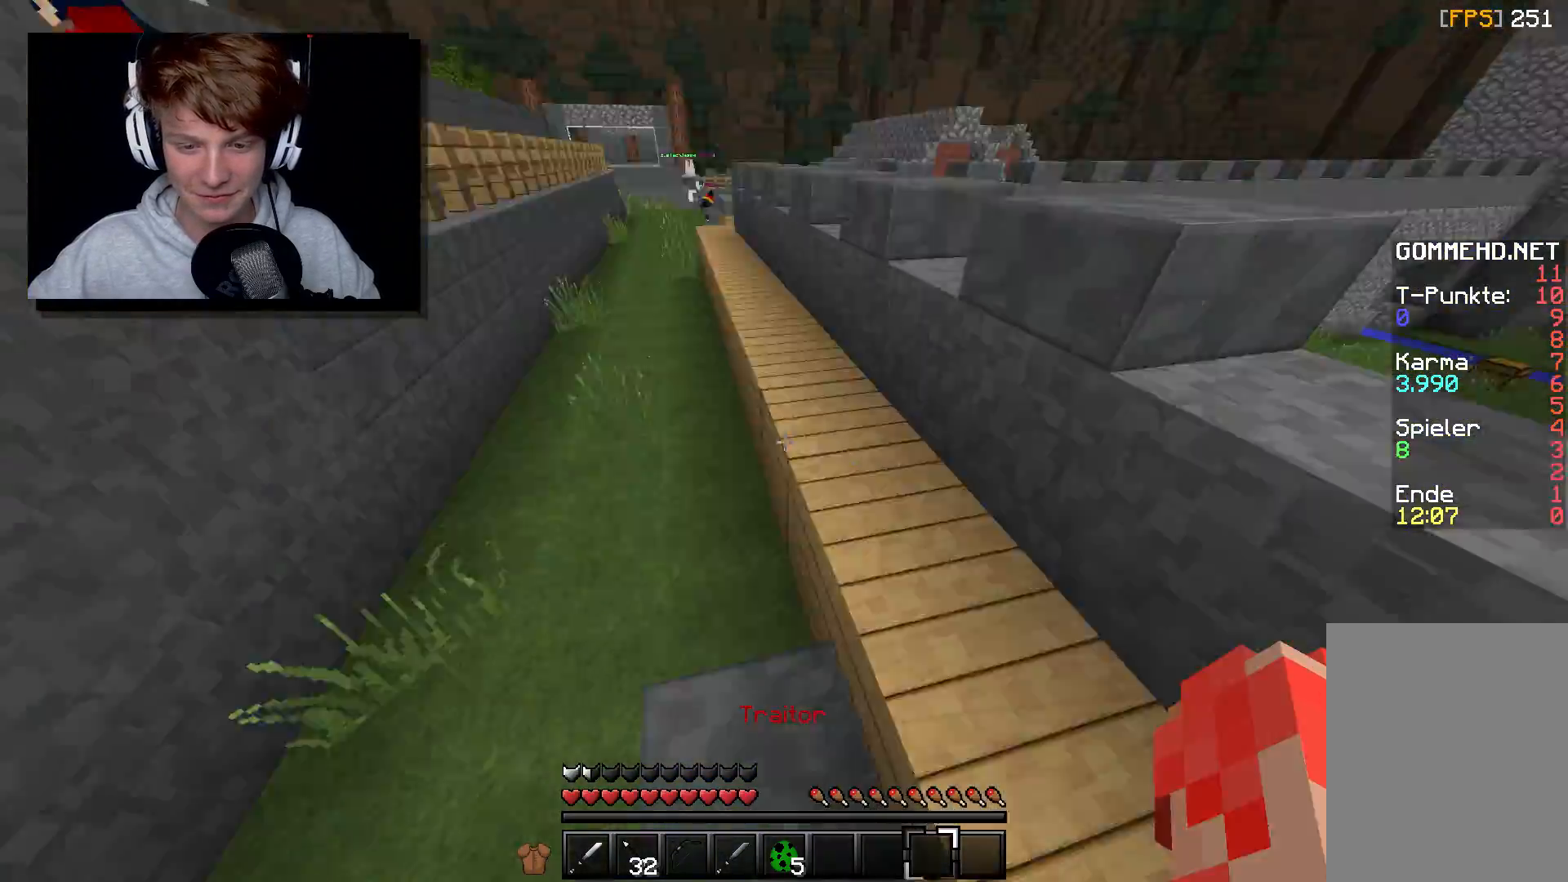
{"keys": ["d", "w"], "mouse": [], "events": [[67, "a", "down"], [67, "d", "up"], [167, "a", "up"], [317, "d", "down"]]}
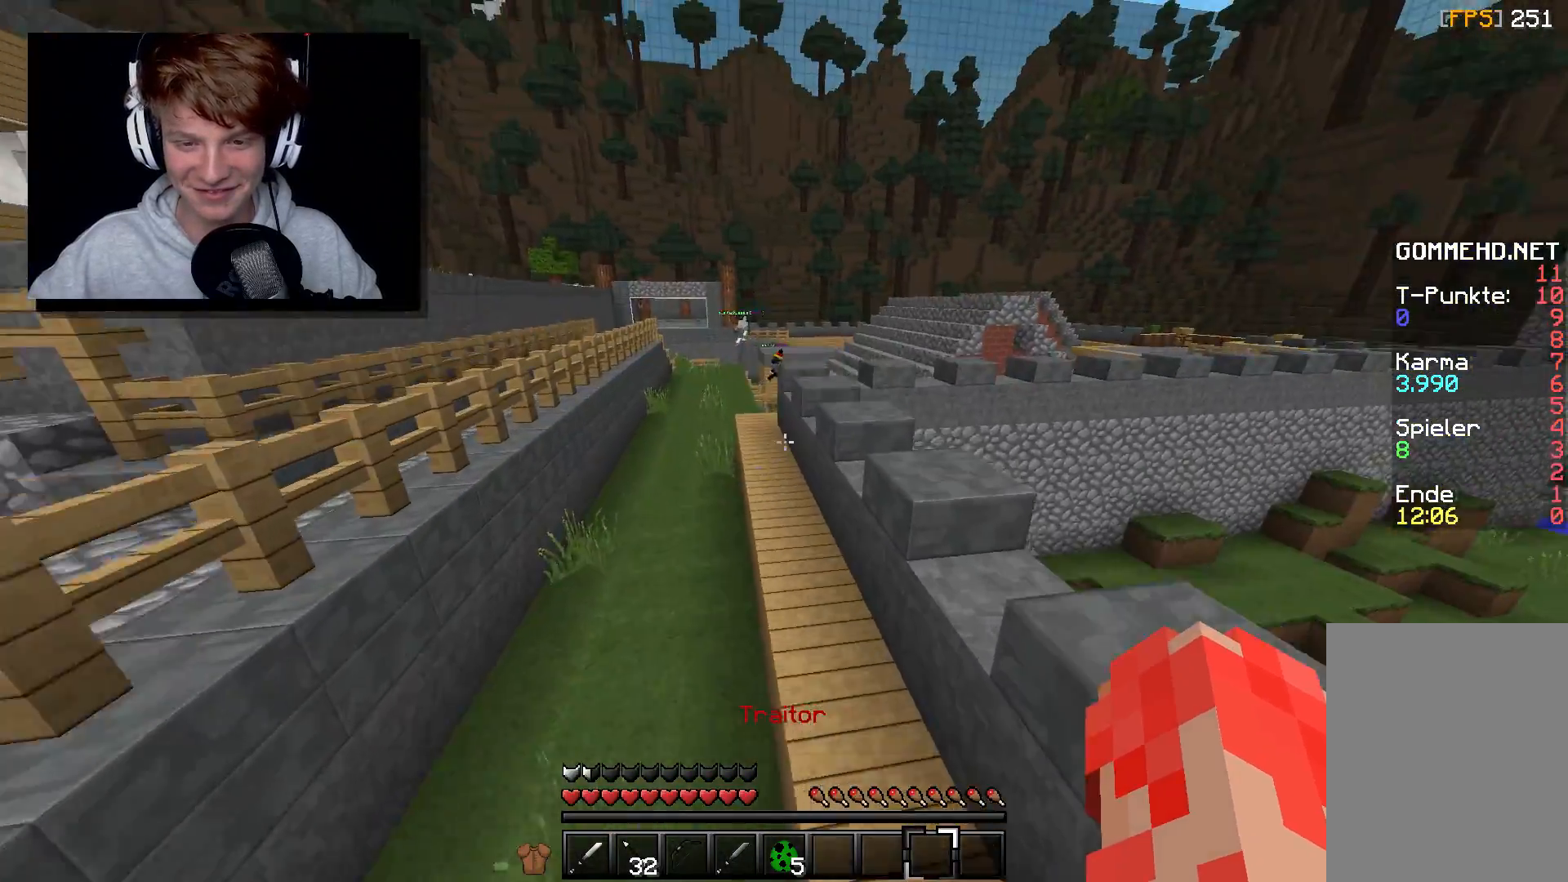
{"keys": ["w"], "mouse": [], "events": [[117, "d", "up"]]}
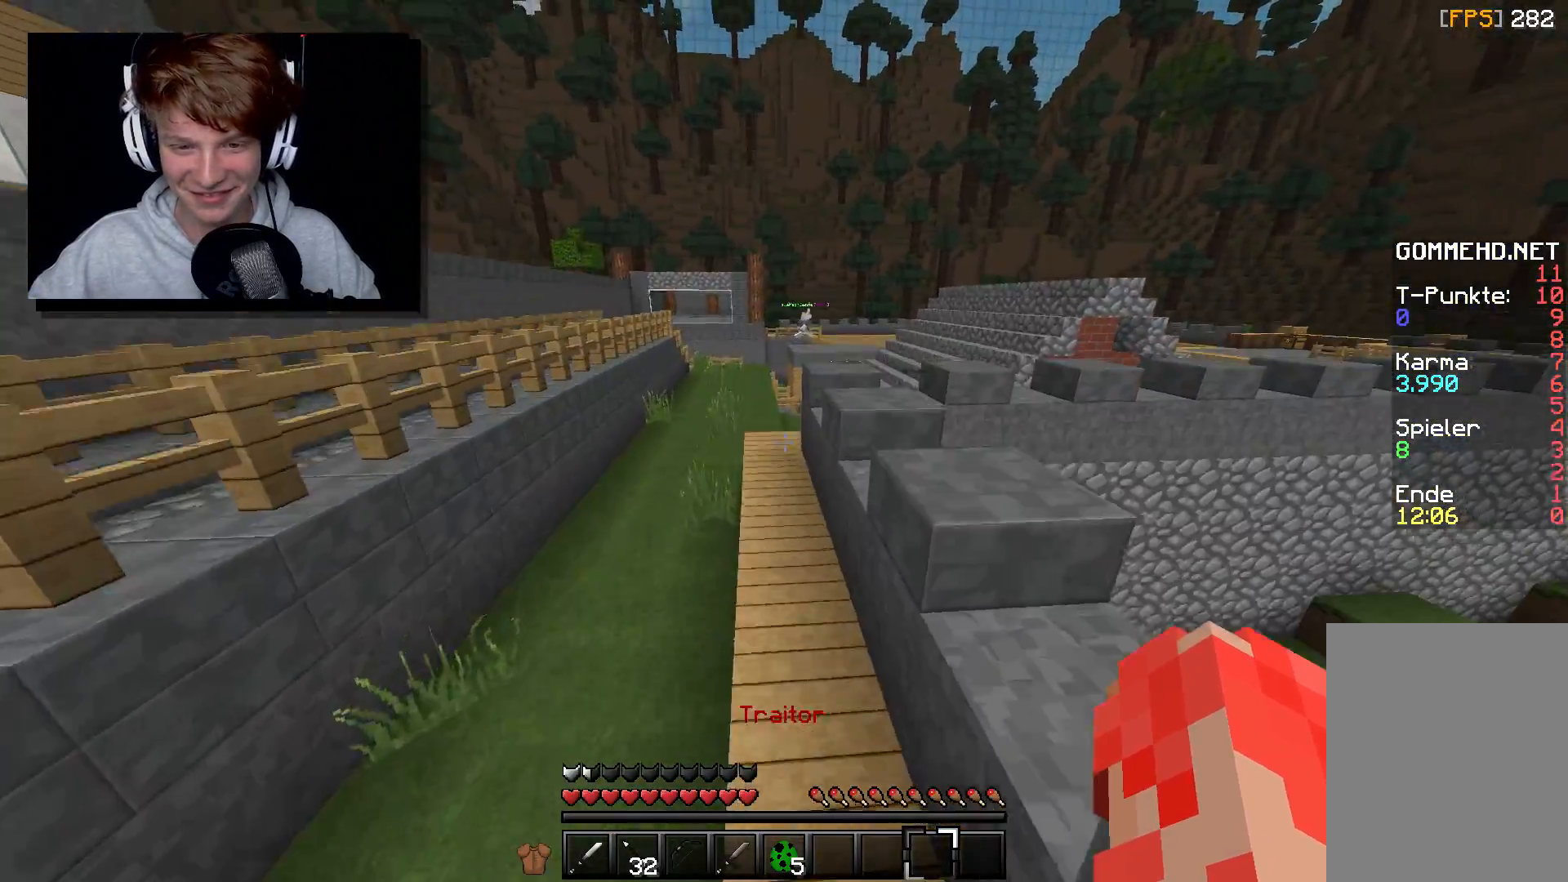
{"keys": ["d", "w"], "mouse": [], "events": [[33, "a", "down"], [417, "a", "up"], [417, "d", "down"]]}
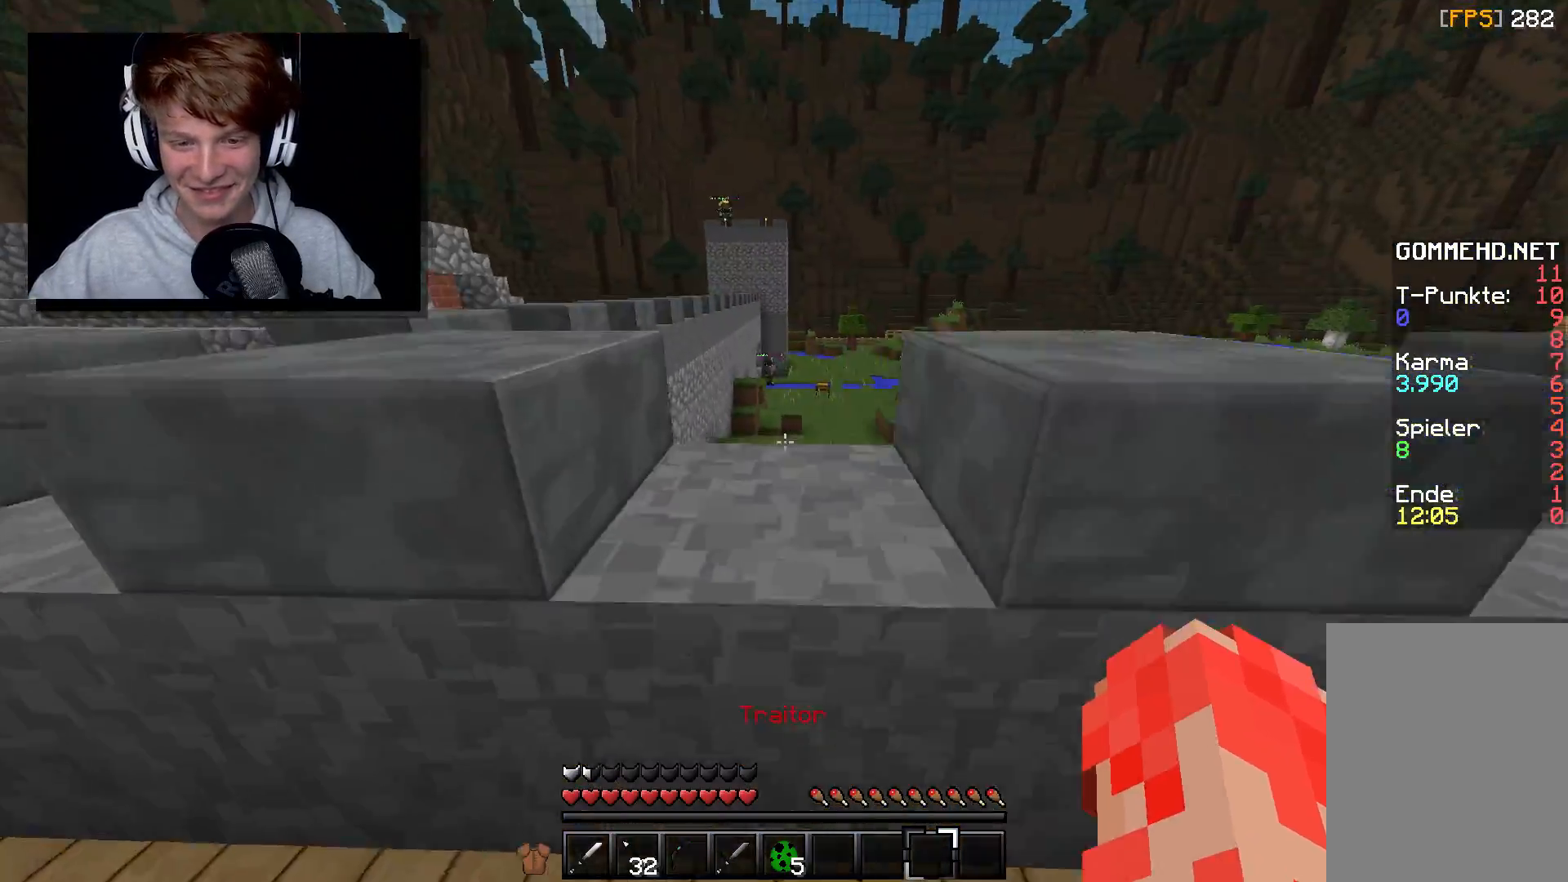
{"keys": ["a", "w"], "mouse": [], "events": [[150, "d", "up"], [467, "a", "down"]]}
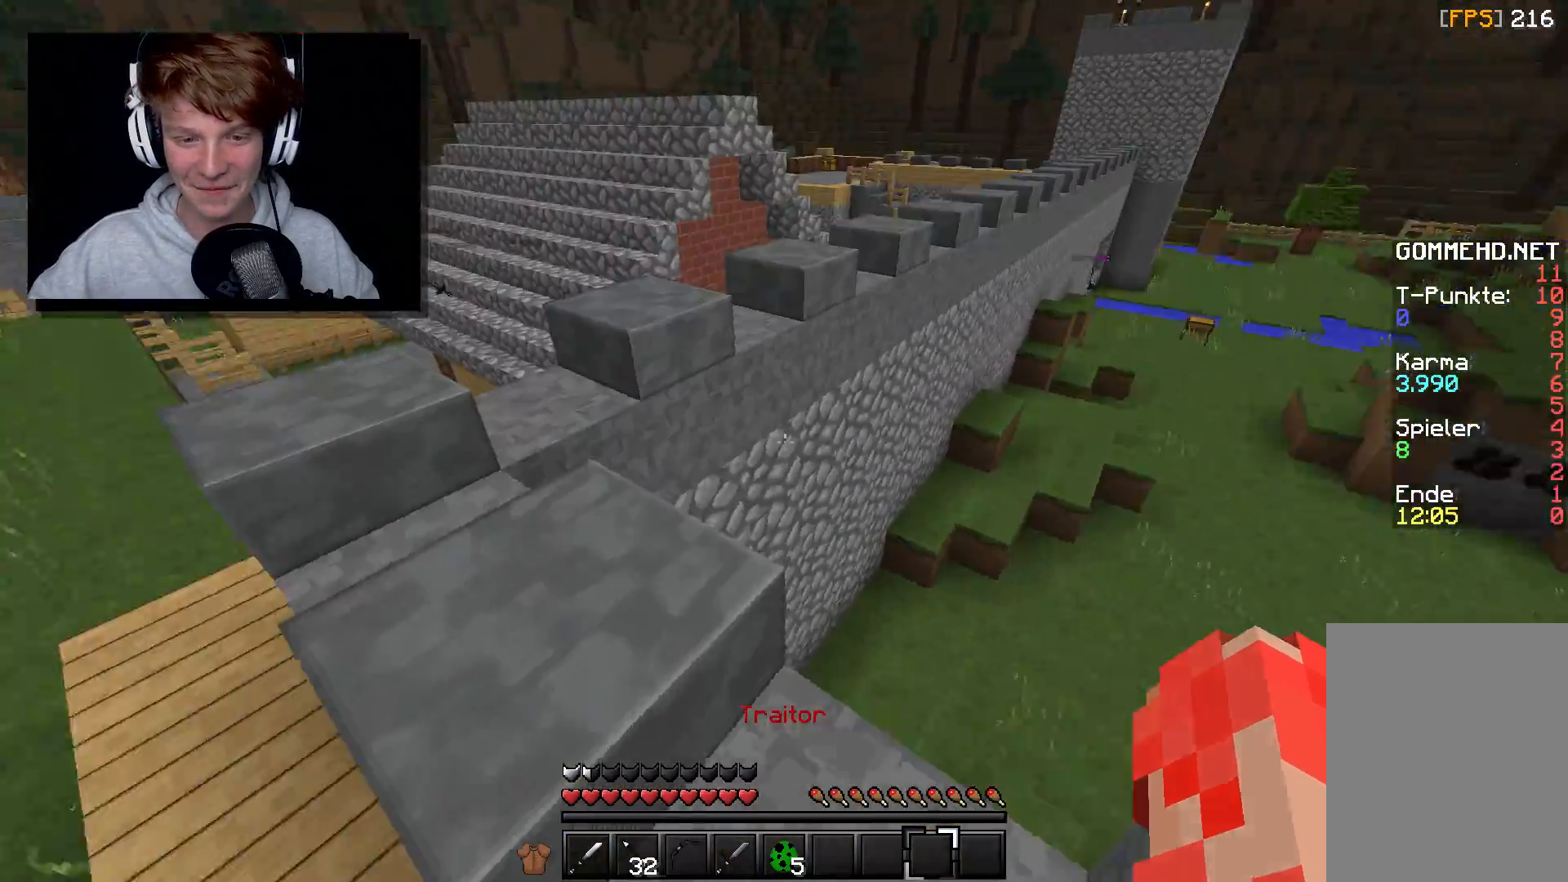
{"keys": ["d", "w"], "mouse": [], "events": [[367, "a", "up"], [467, "d", "down"]]}
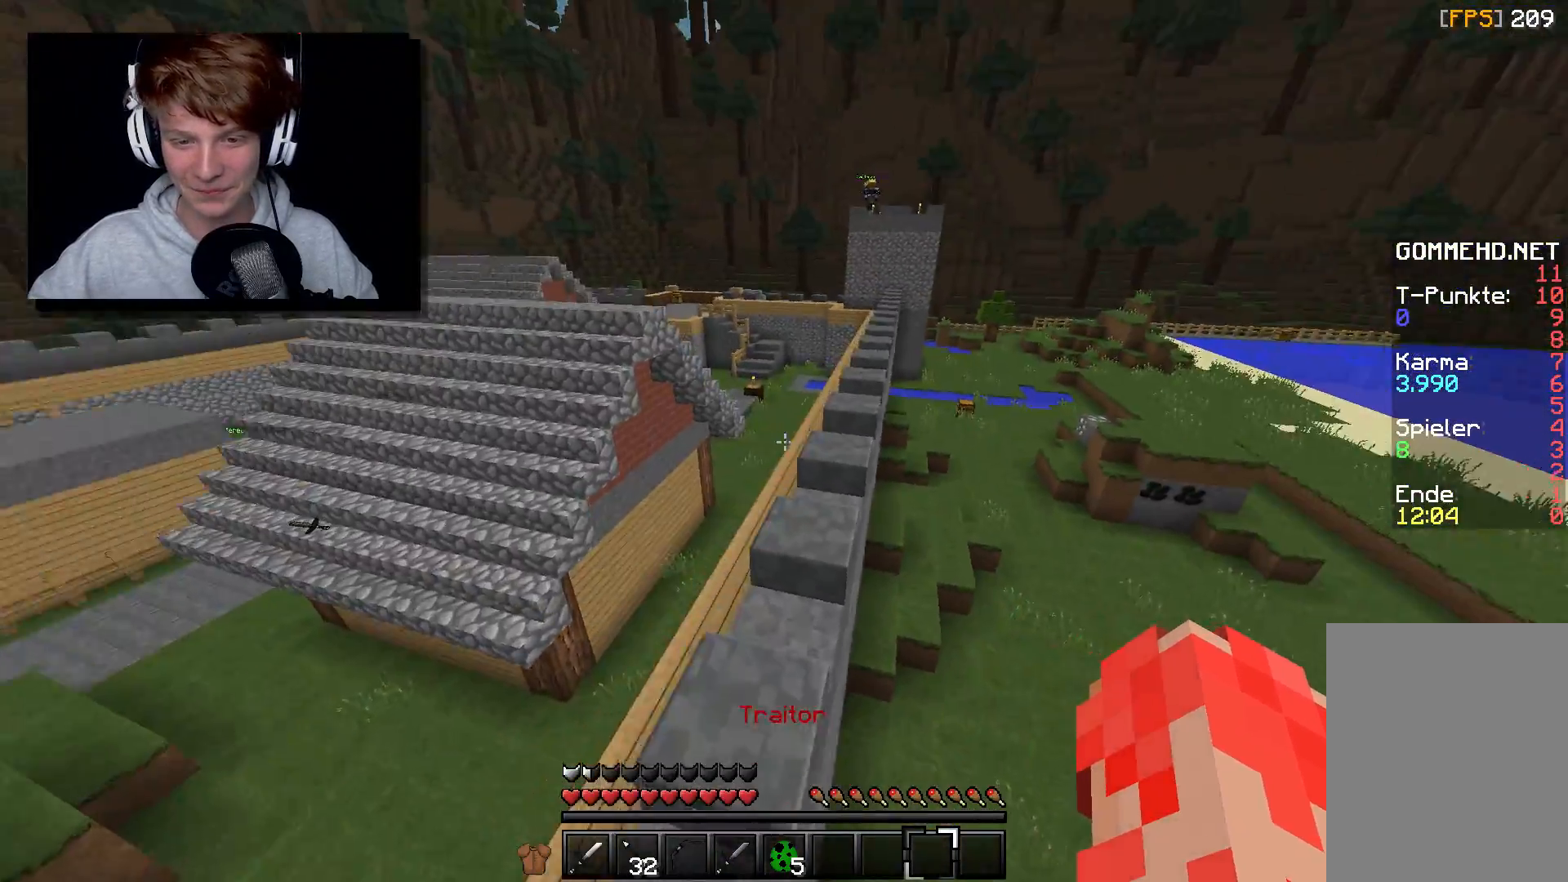
{"keys": ["d", "w"], "mouse": [], "events": [[267, "d", "up"], [500, "d", "down"]]}
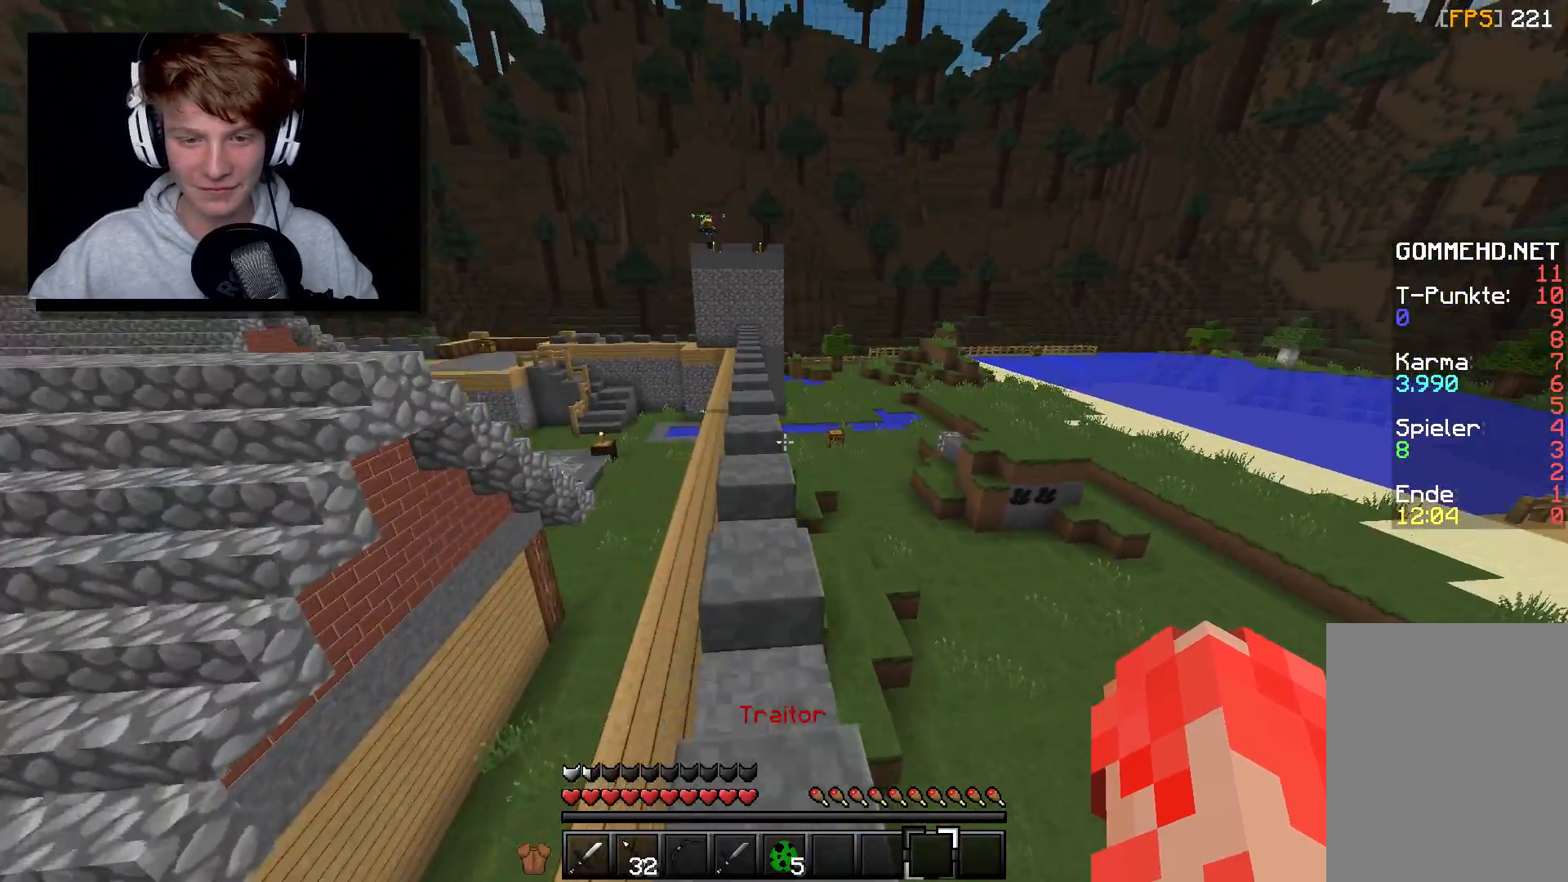
{"keys": ["w"], "mouse": [], "events": [[133, "d", "up"]]}
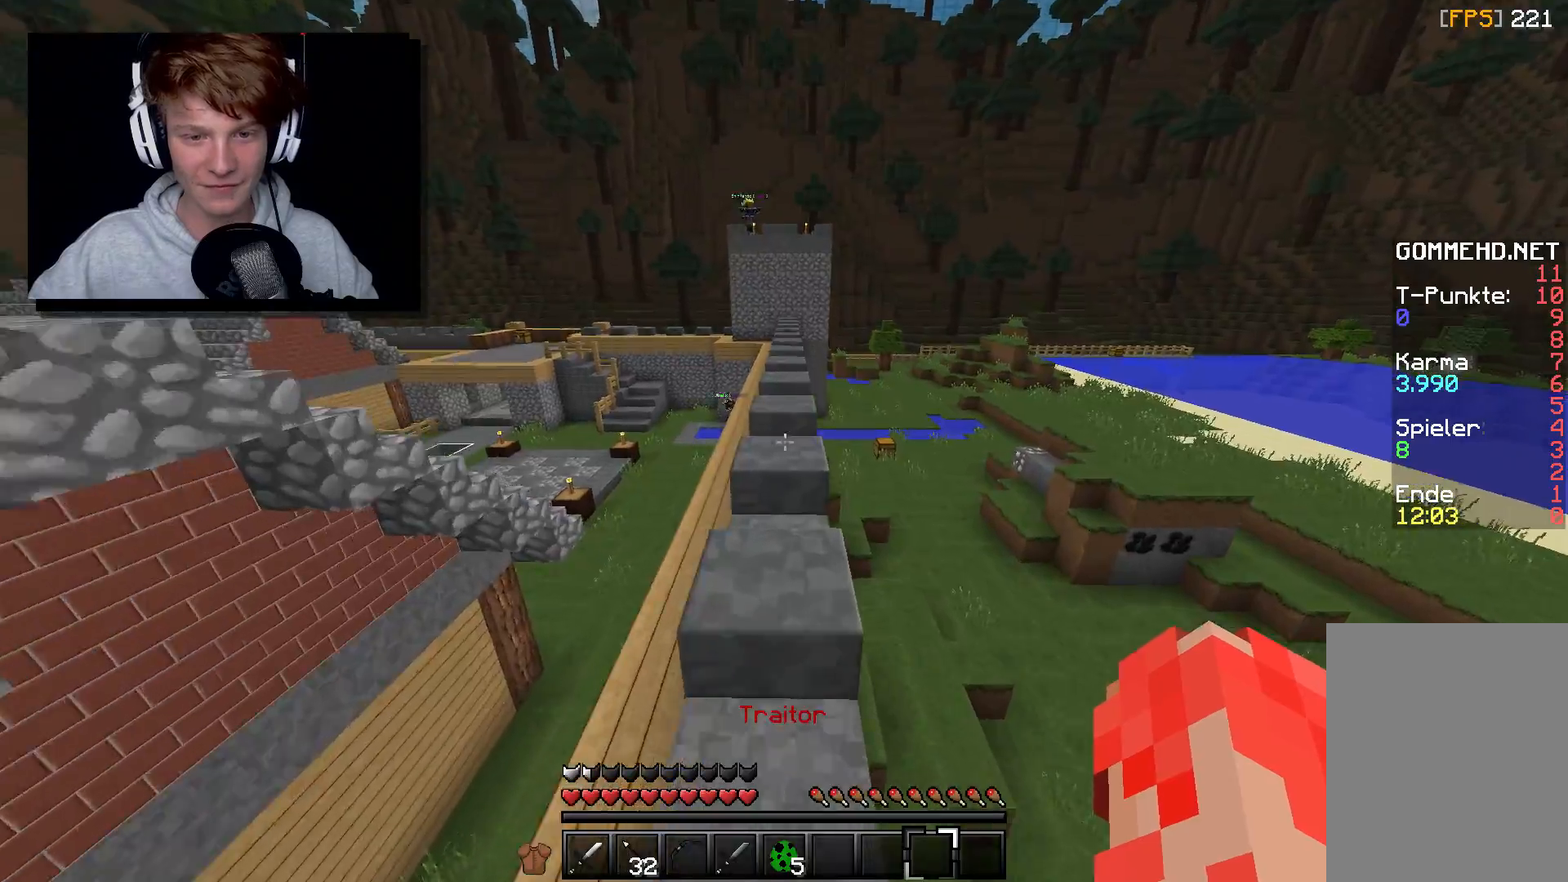
{"keys": ["w"], "mouse": [], "events": []}
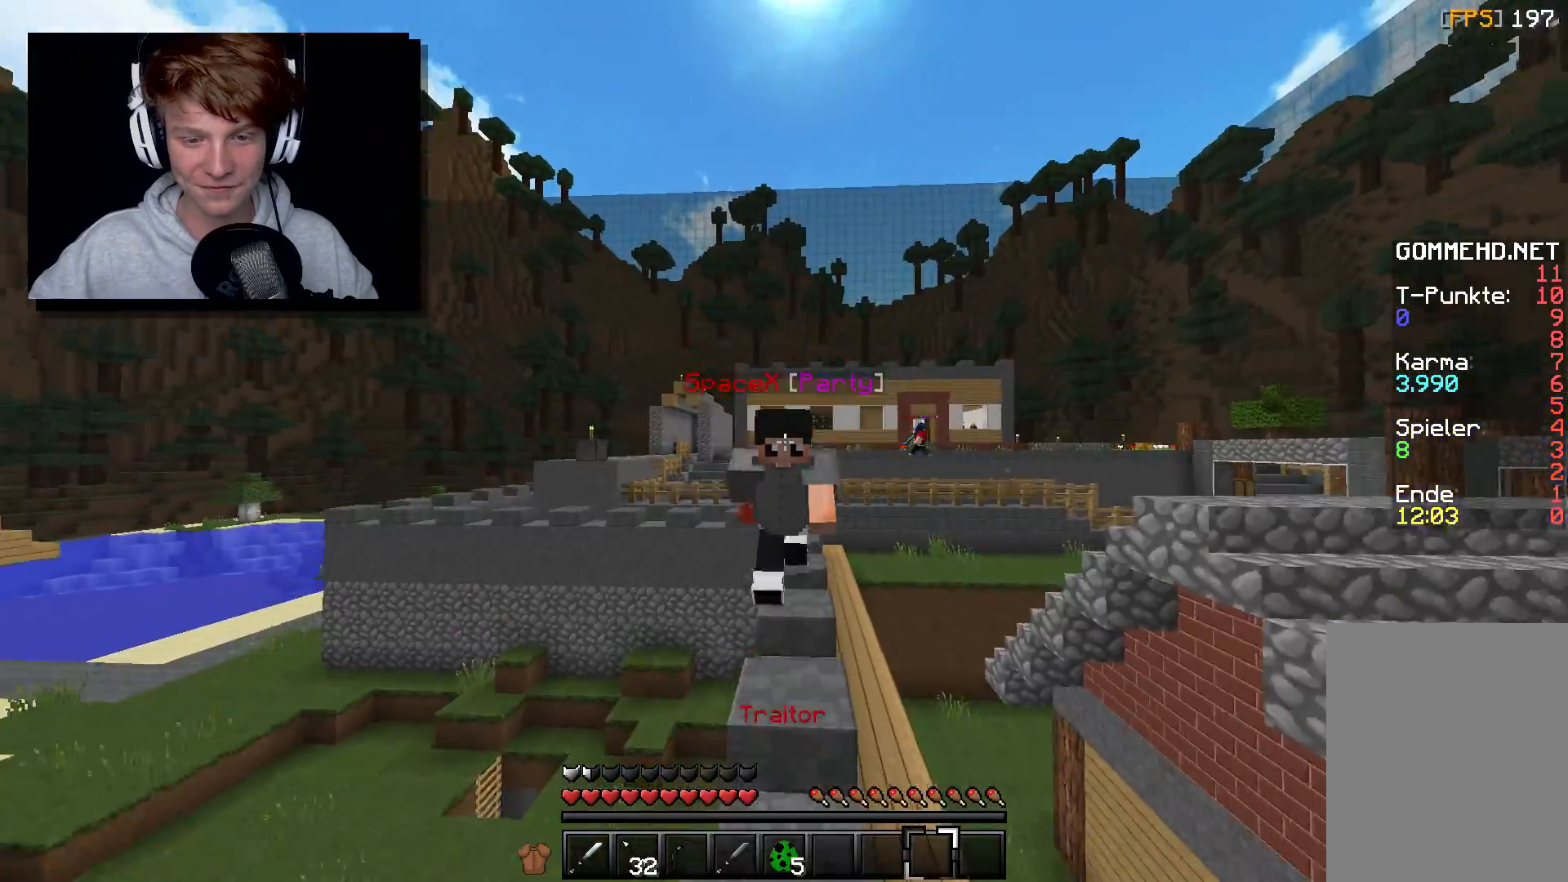
{"keys": ["w"], "mouse": [], "events": []}
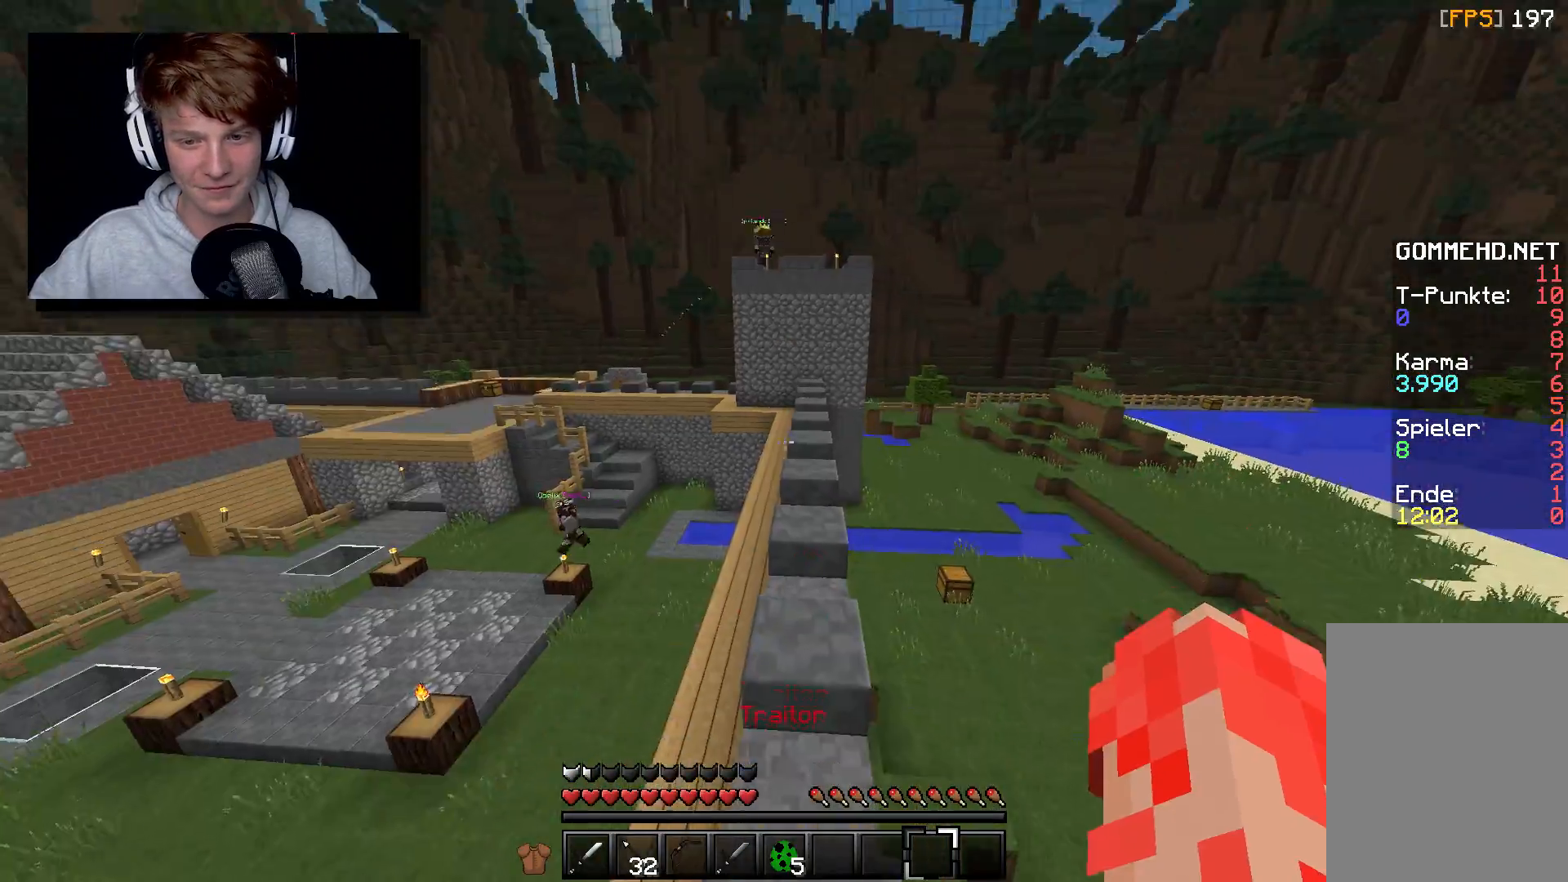
{"keys": ["w"], "mouse": [], "events": []}
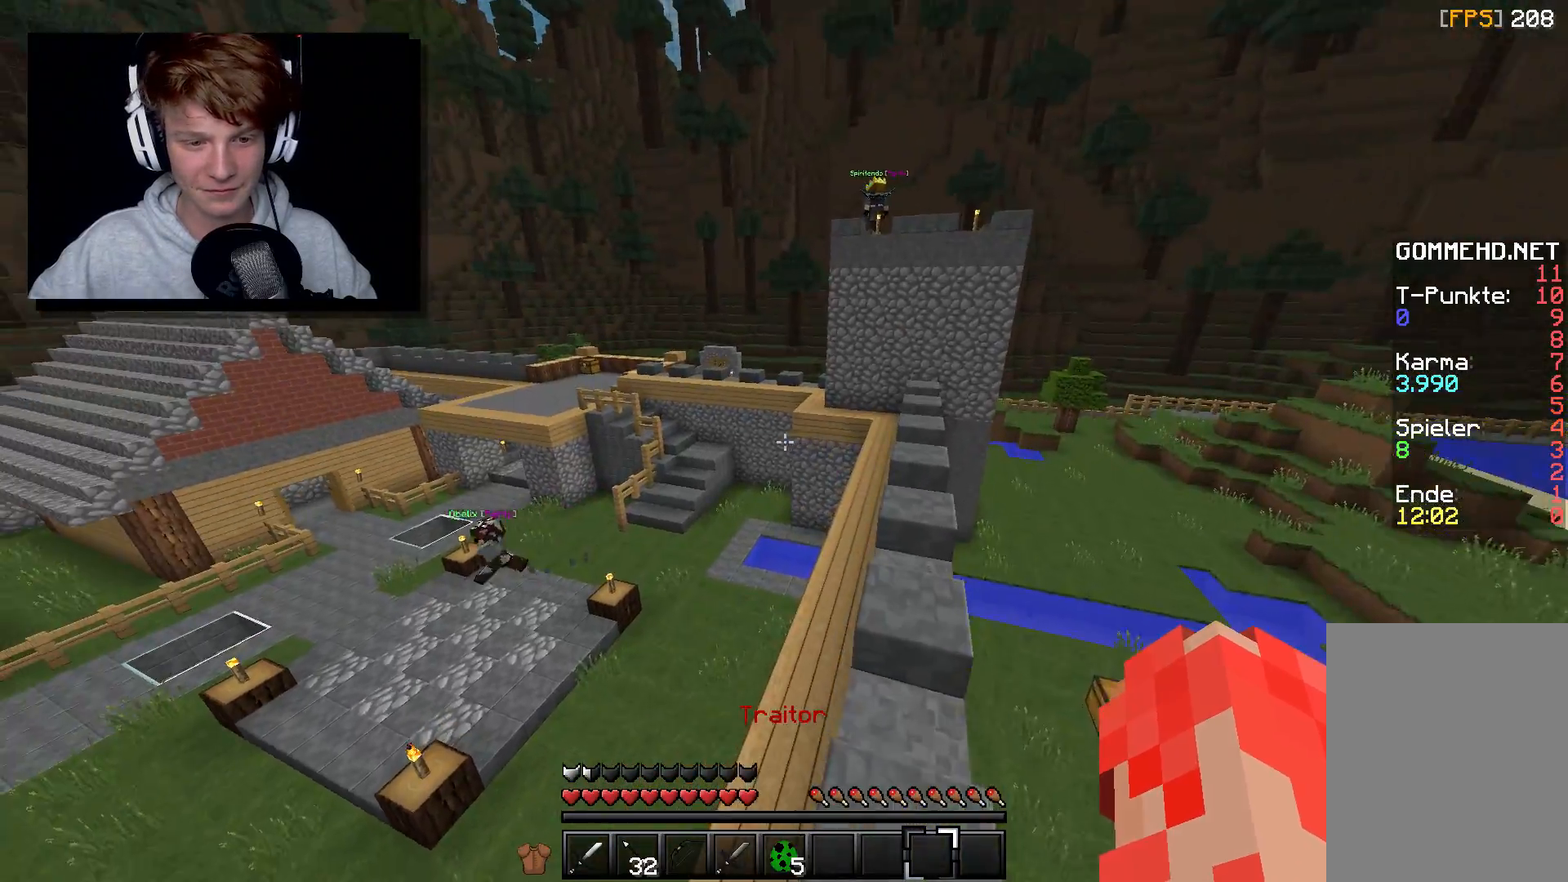
{"keys": ["w"], "mouse": [], "events": [[17, "d", "down"], [167, "d", "up"]]}
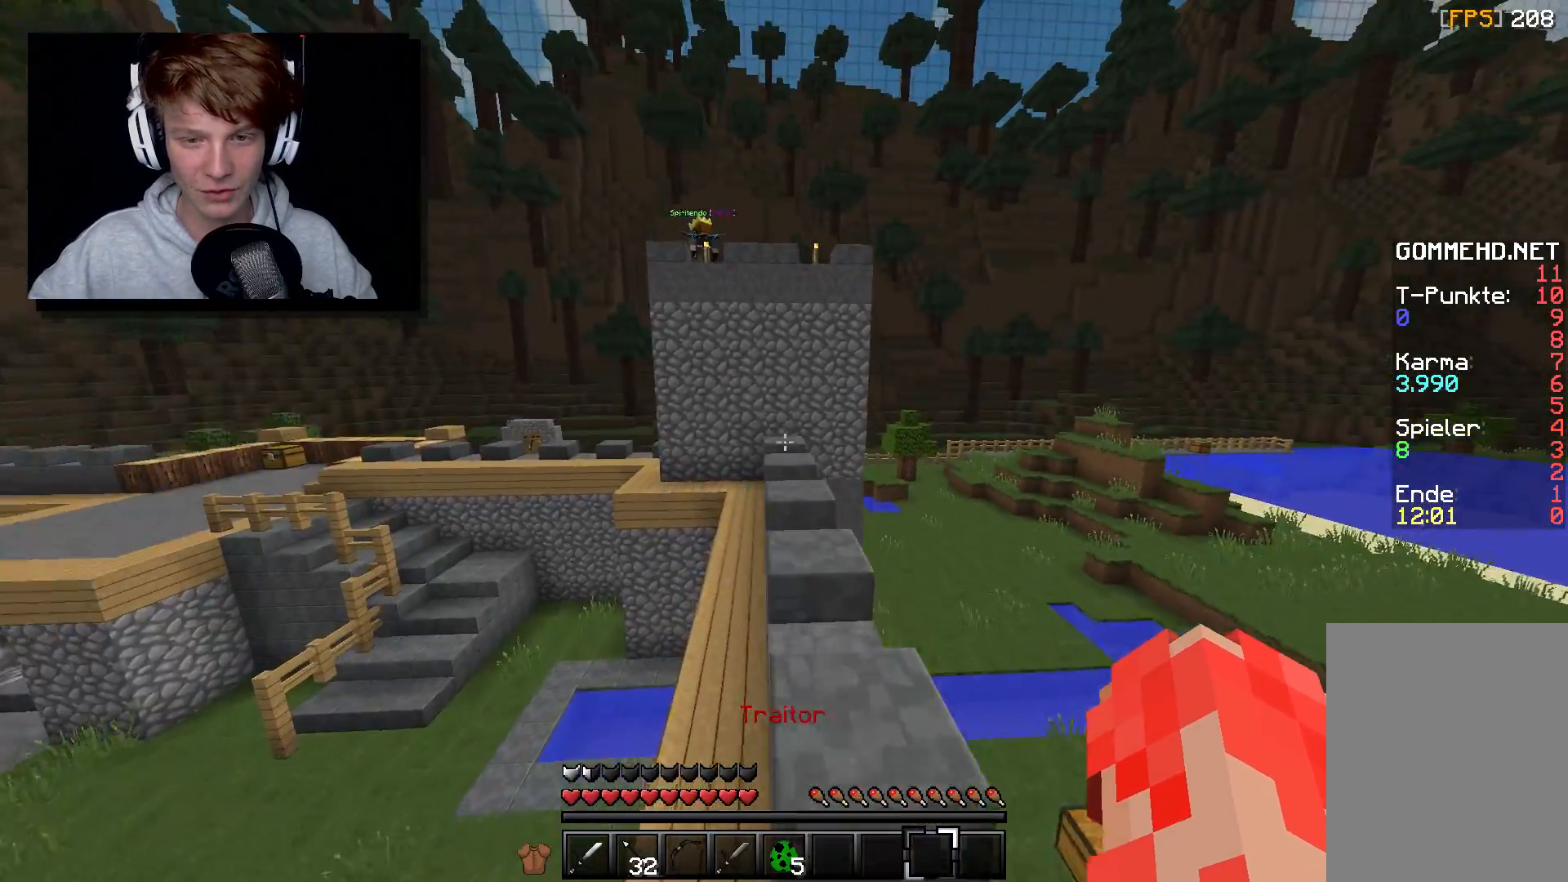
{"keys": ["w"], "mouse": [], "events": []}
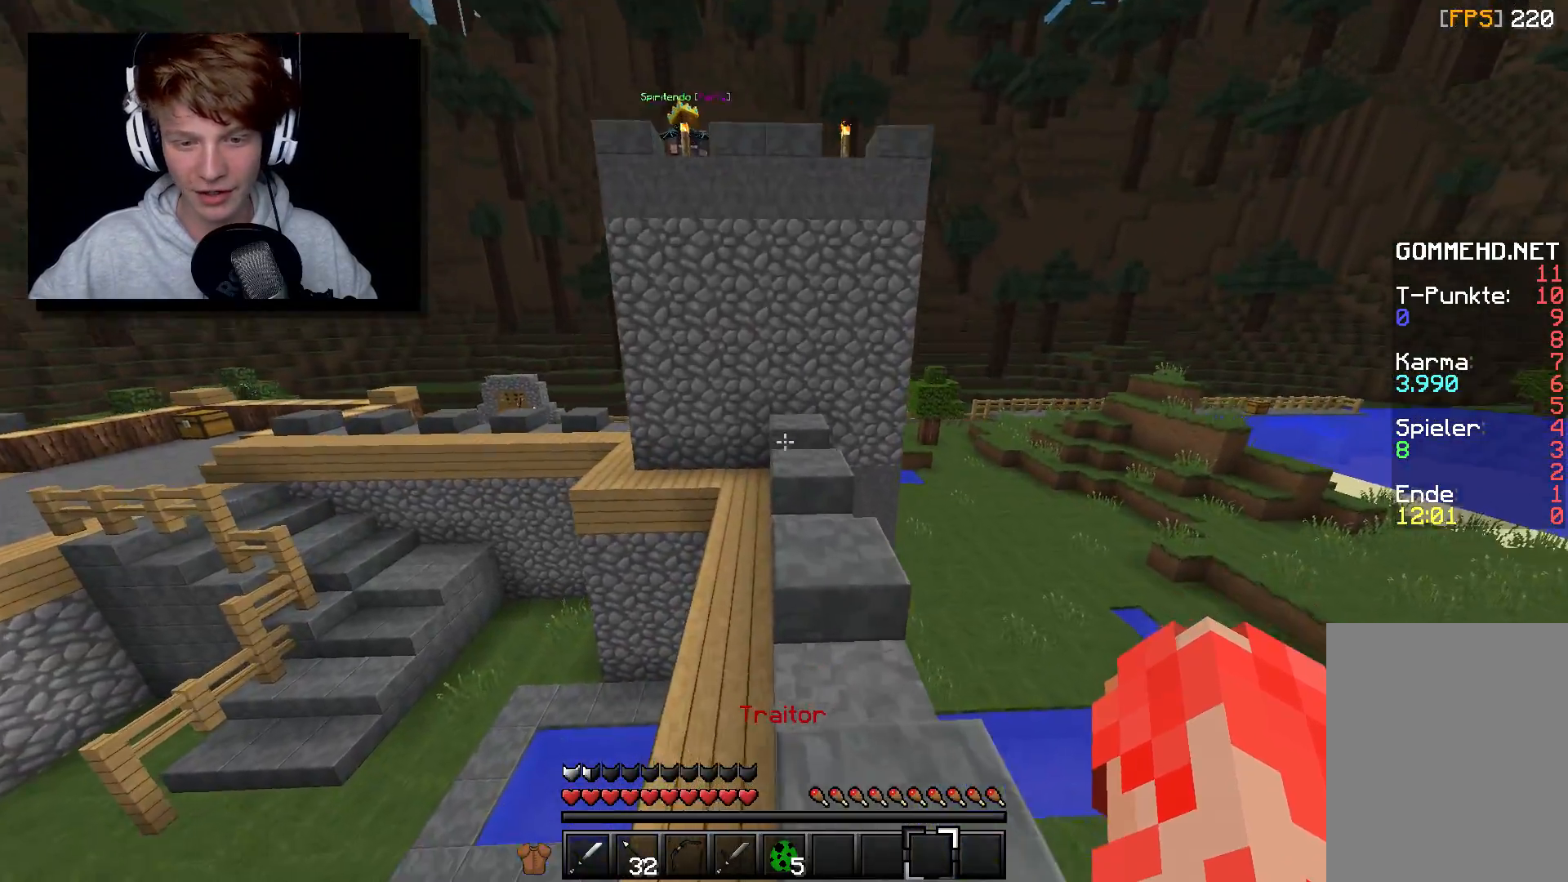
{"keys": ["w"], "mouse": [], "events": []}
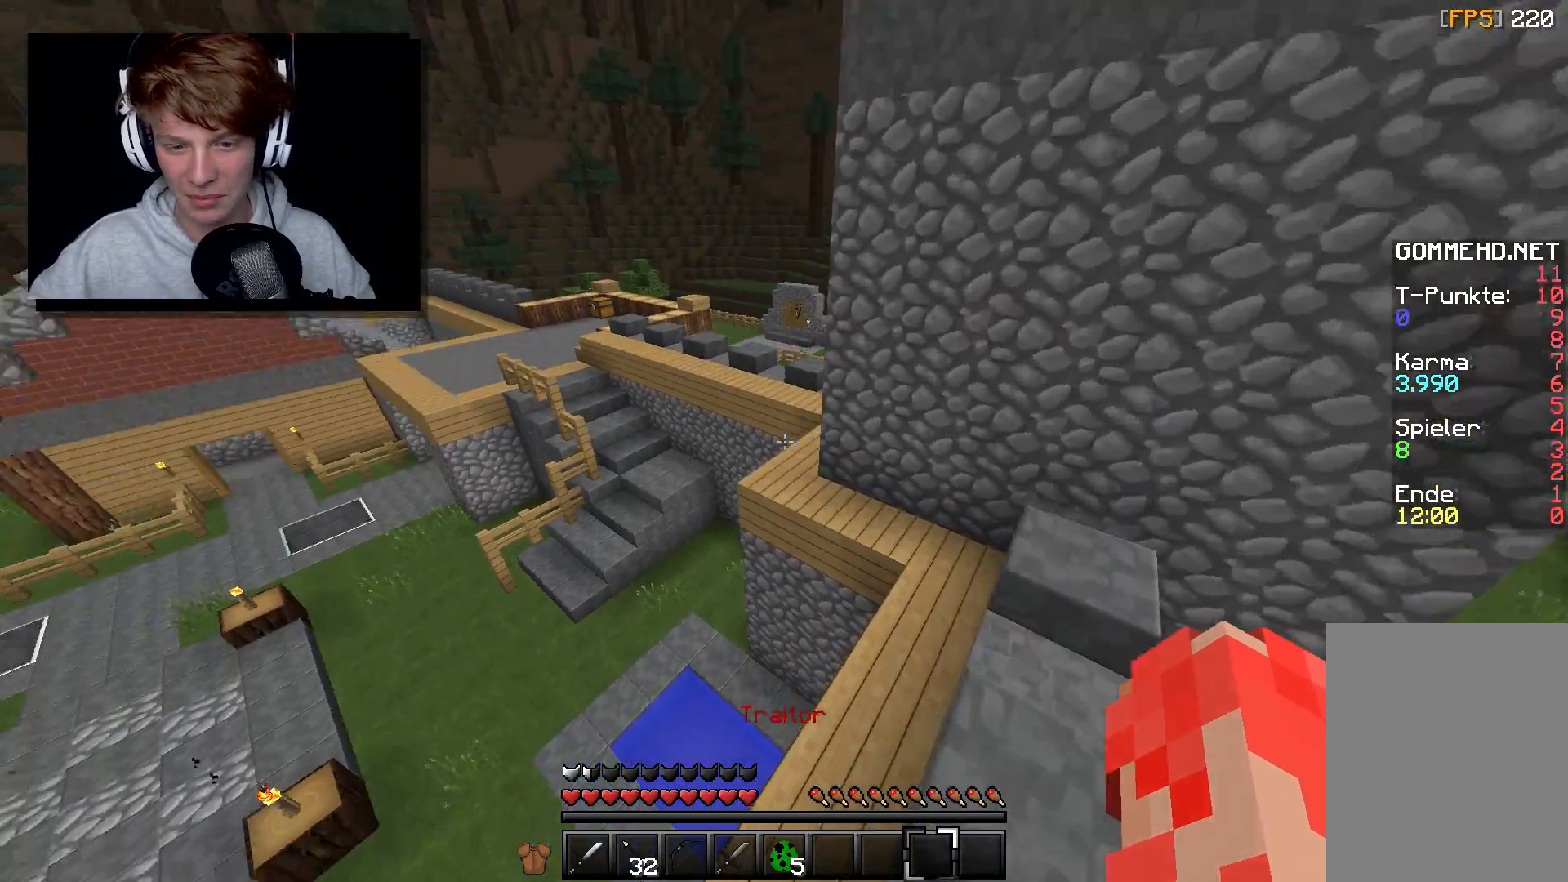
{"keys": ["w"], "mouse": [], "events": [[167, "d", "down"], [417, "d", "up"]]}
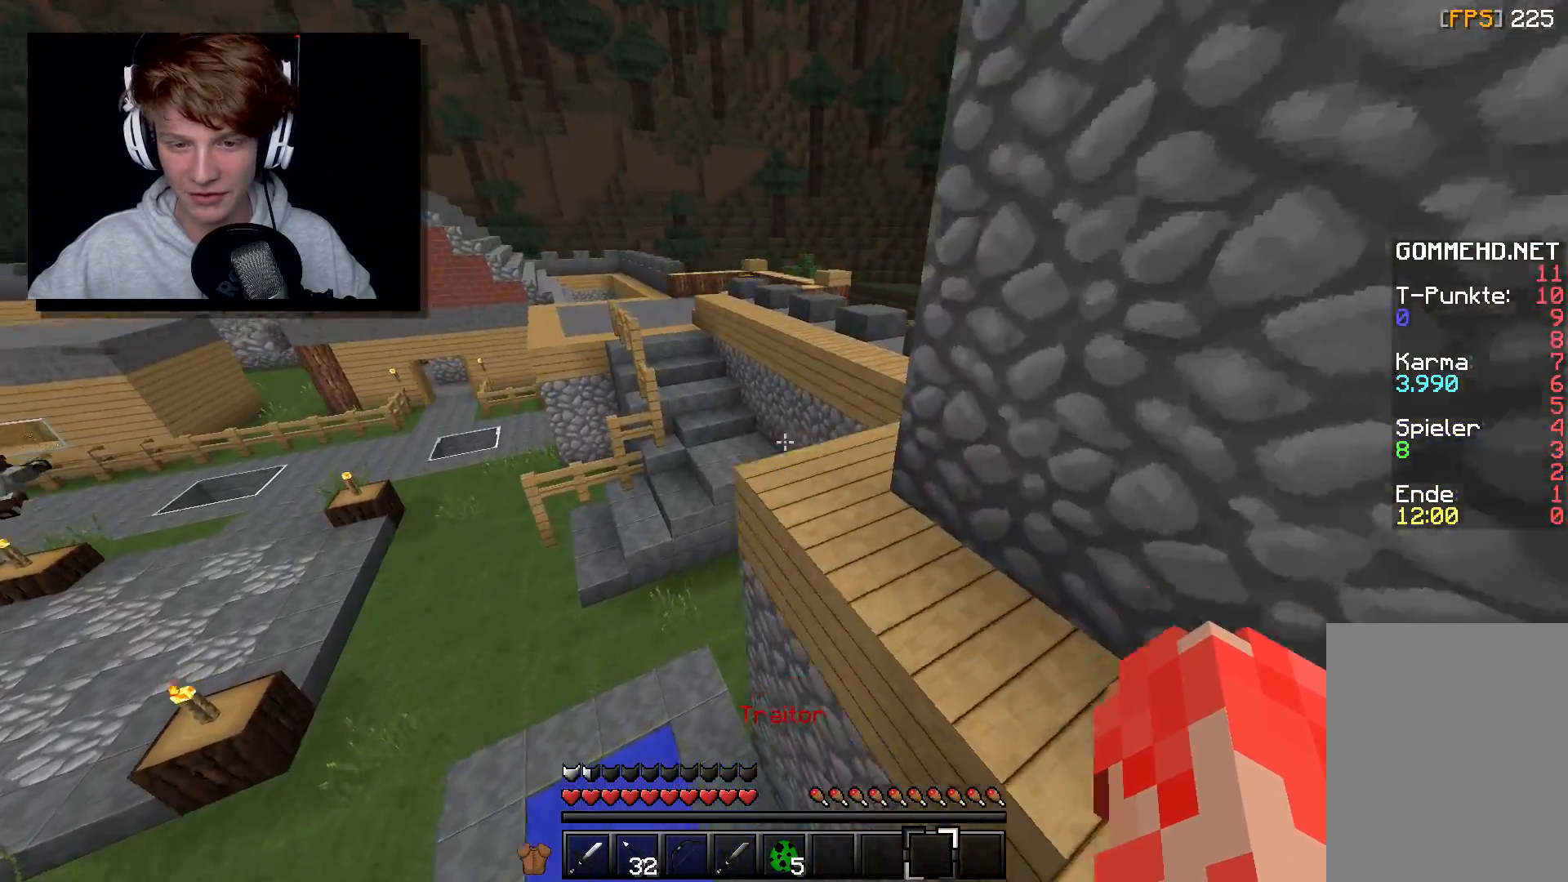
{"keys": ["w"], "mouse": [], "events": [[67, "a", "down"], [350, "a", "up"]]}
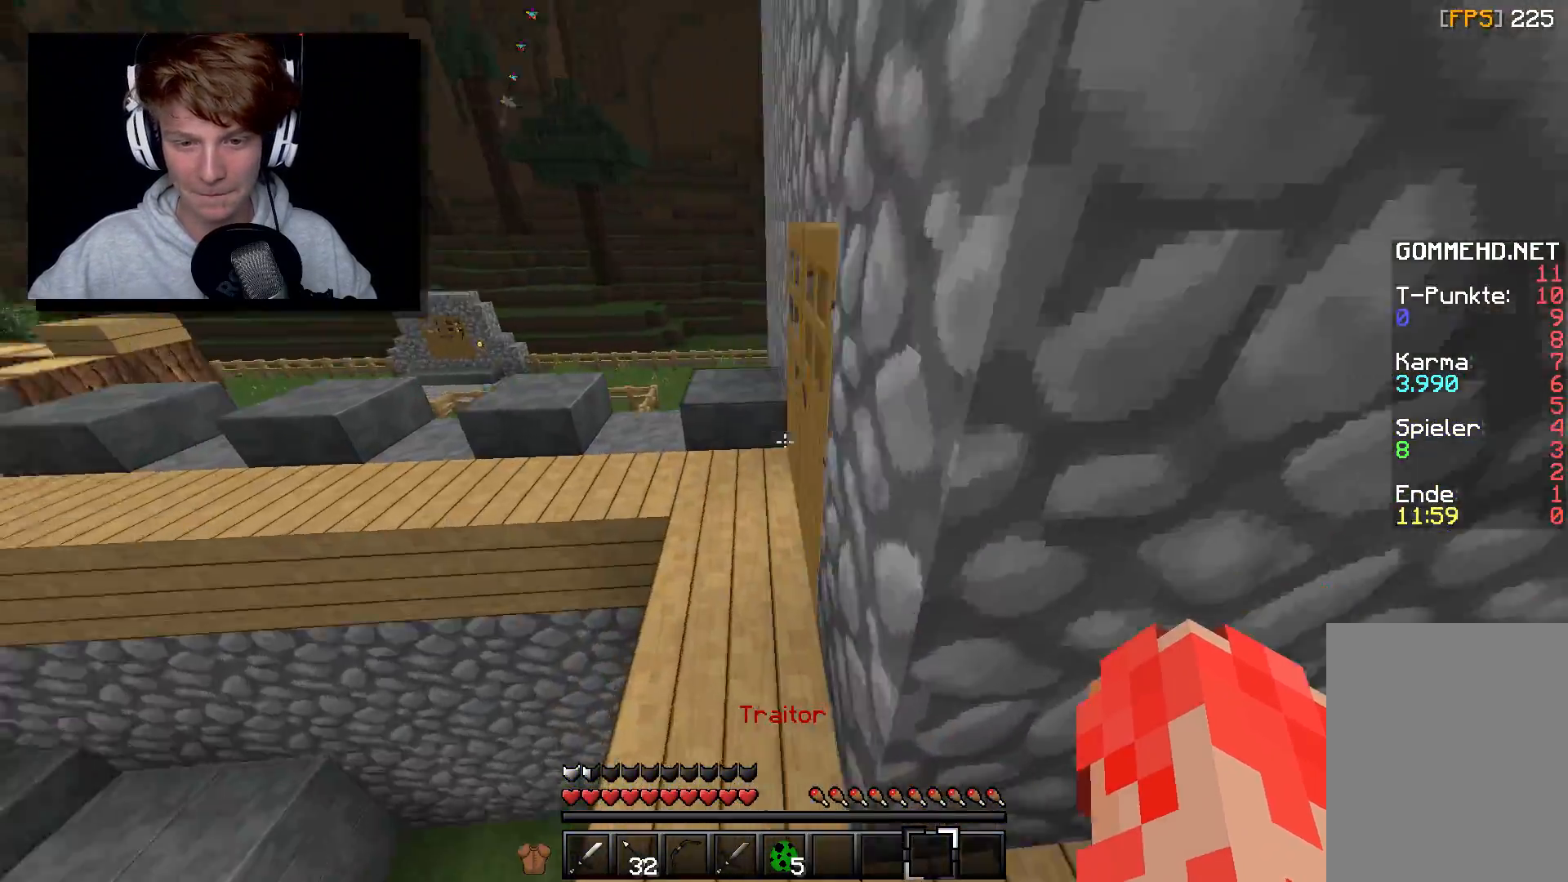
{"keys": ["d", "w"], "mouse": [], "events": [[267, "d", "down"]]}
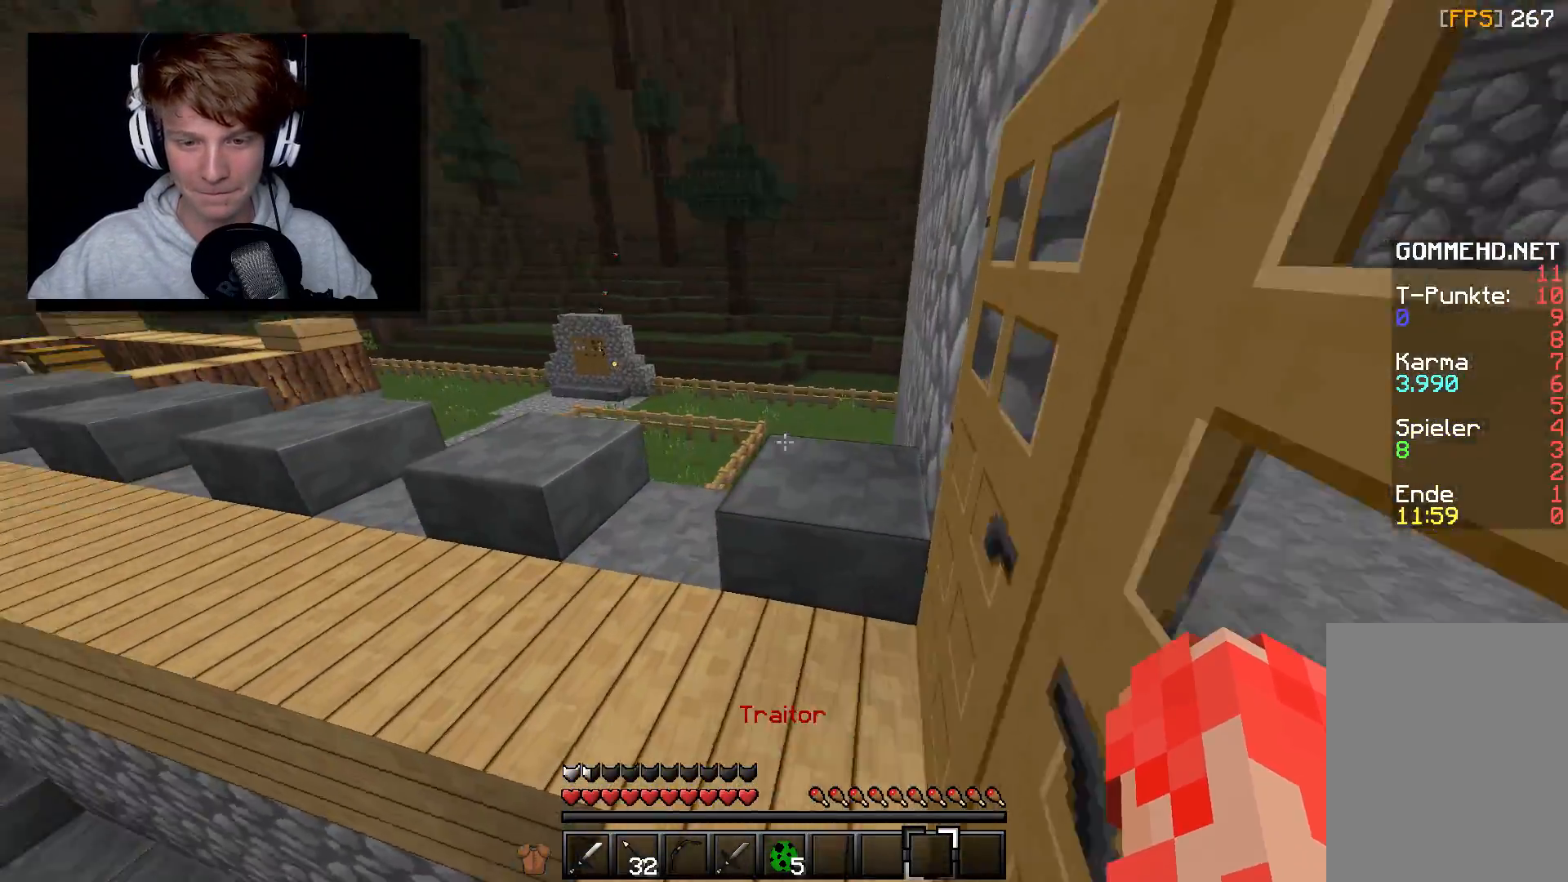
{"keys": ["w"], "mouse": [], "events": [[17, "d", "up"], [17, "w", "up"], [217, "w", "down"]]}
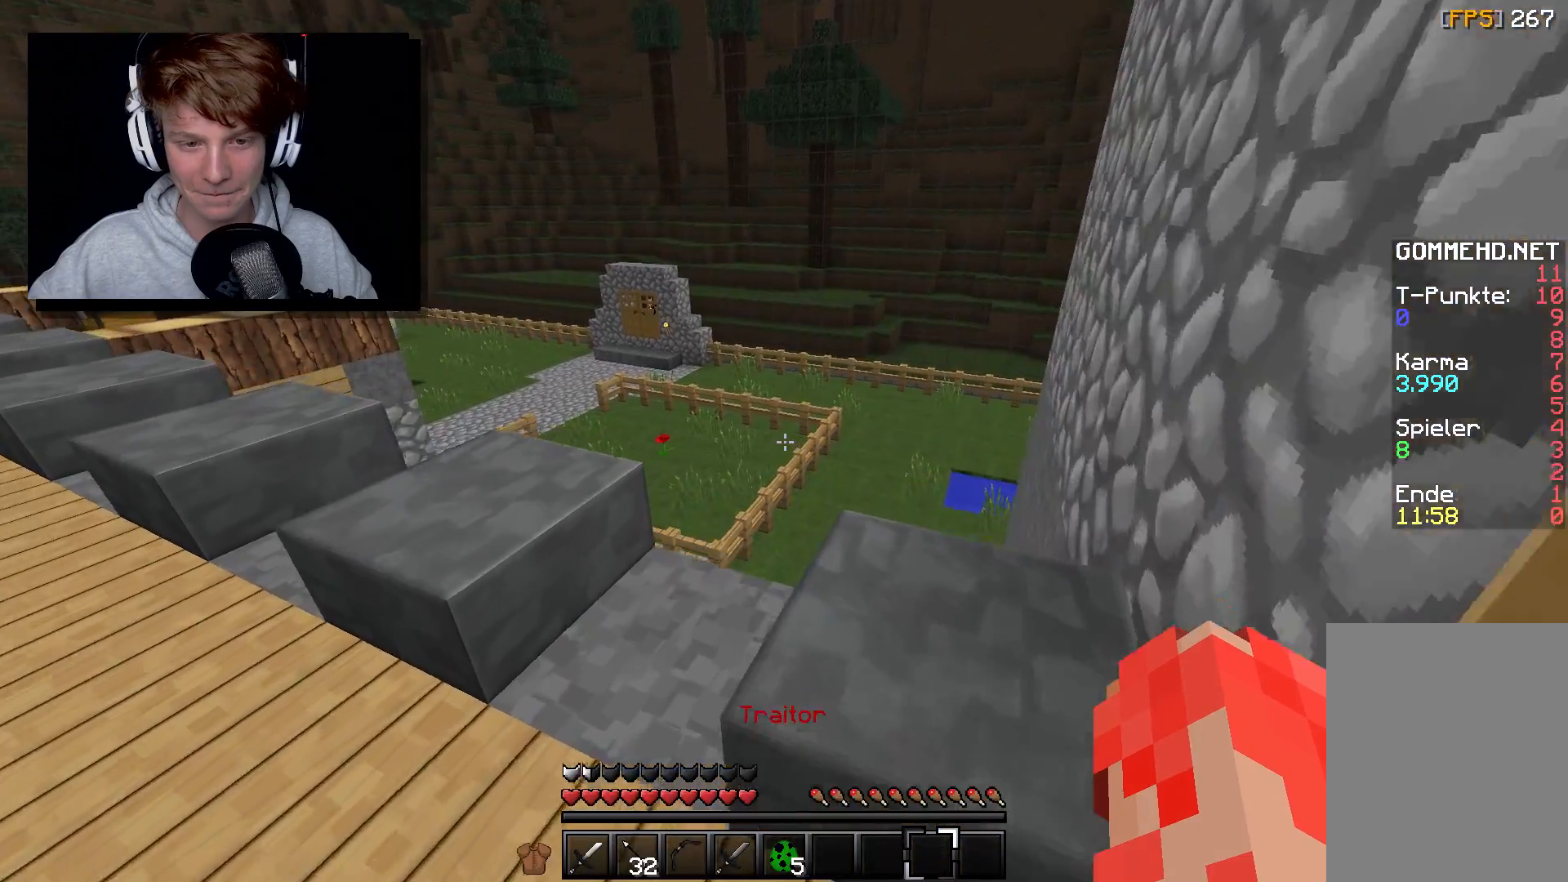
{"keys": [], "mouse": [], "events": [[267, "w", "up"]]}
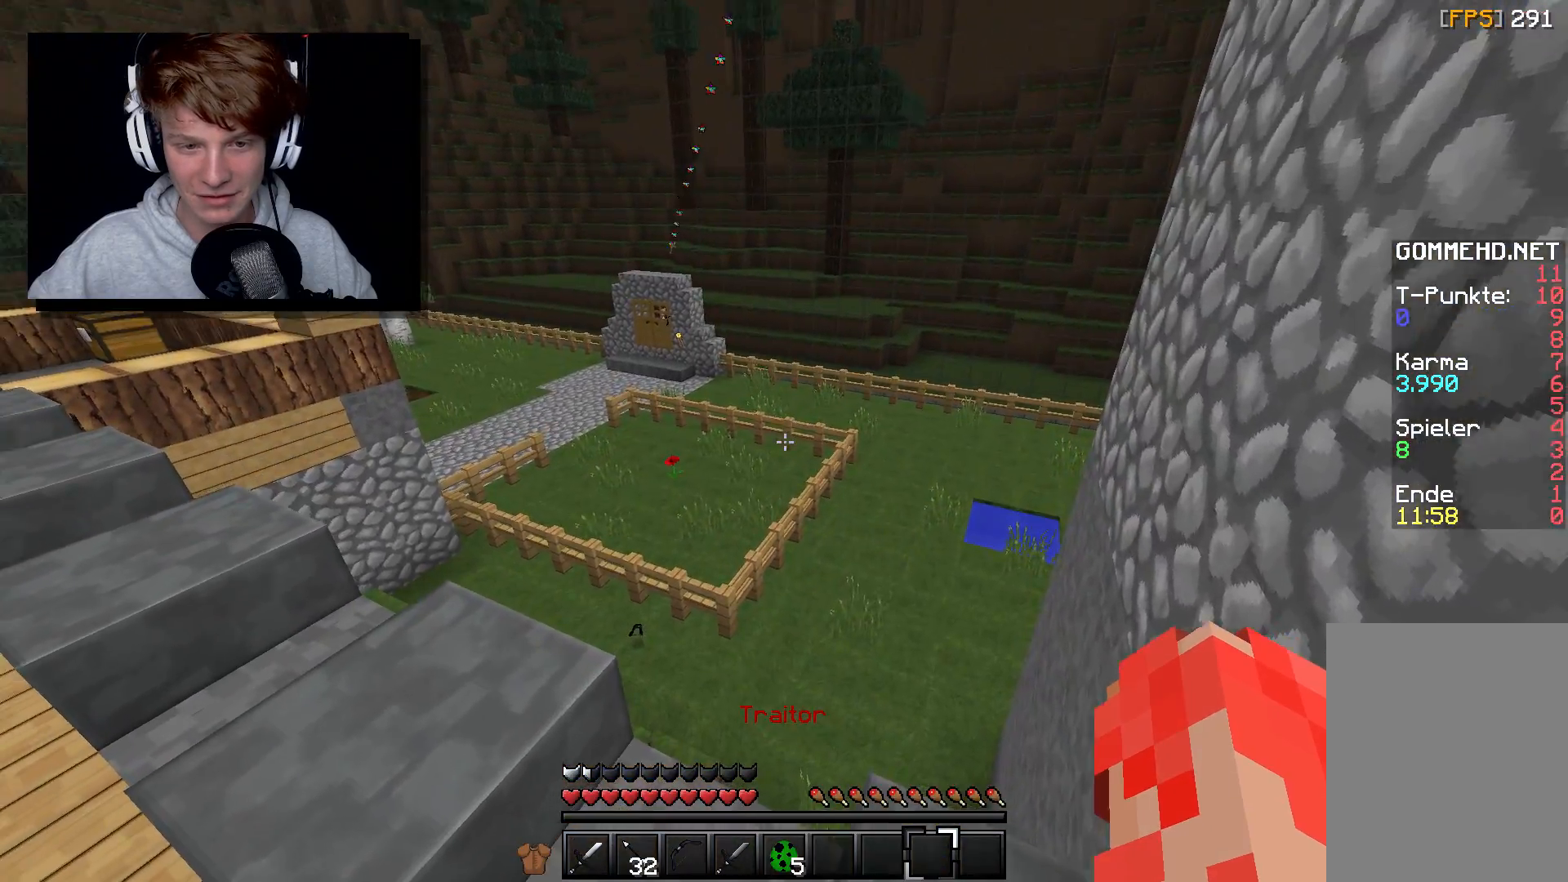
{"keys": [], "mouse": [], "events": []}
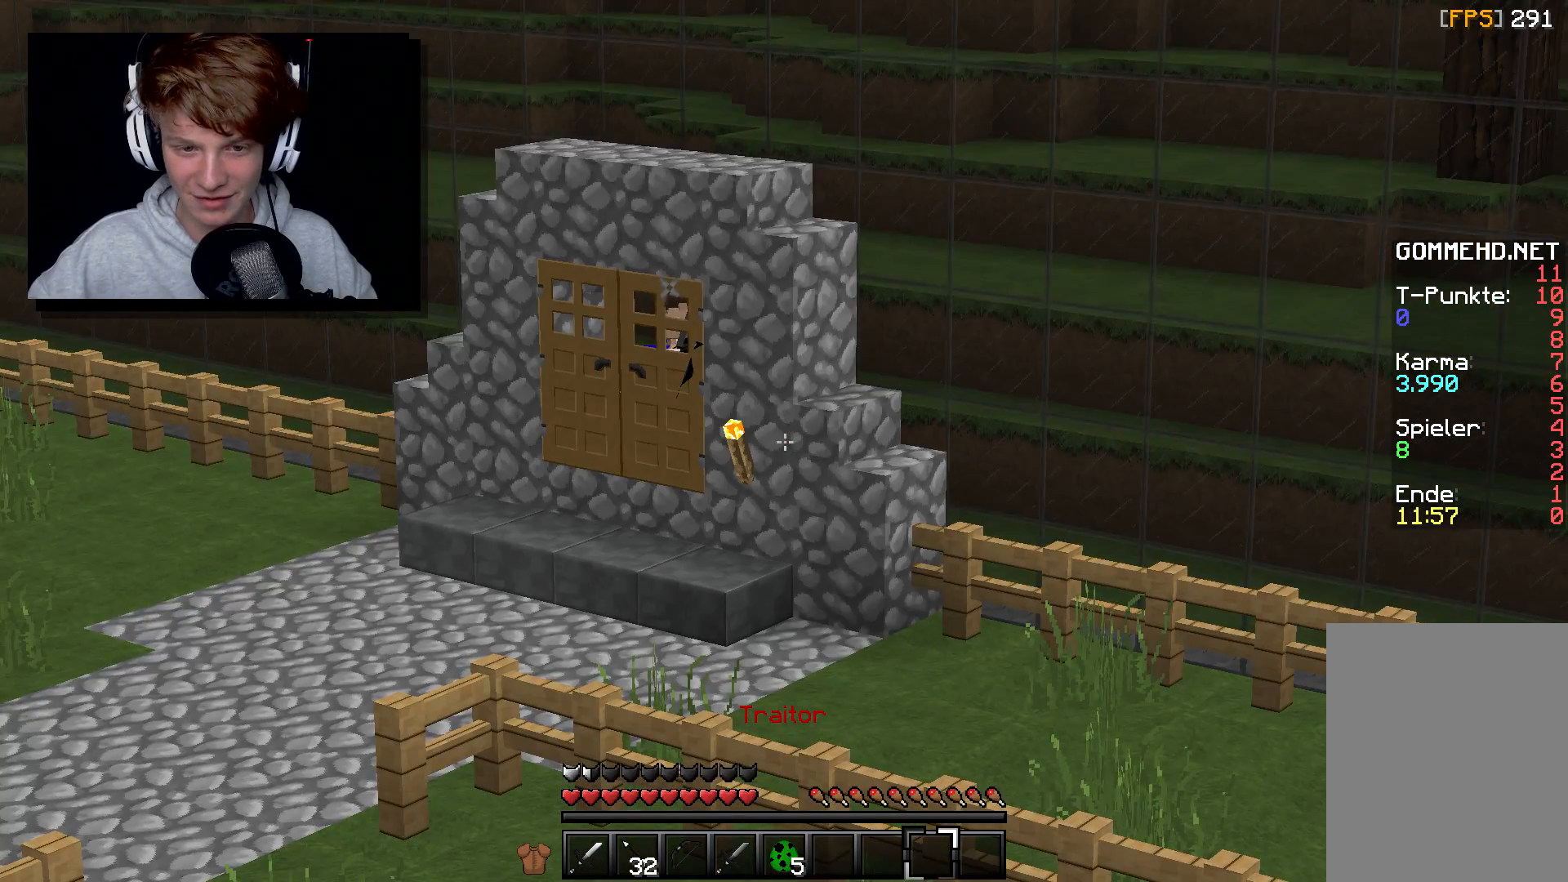
{"keys": [], "mouse": [], "events": []}